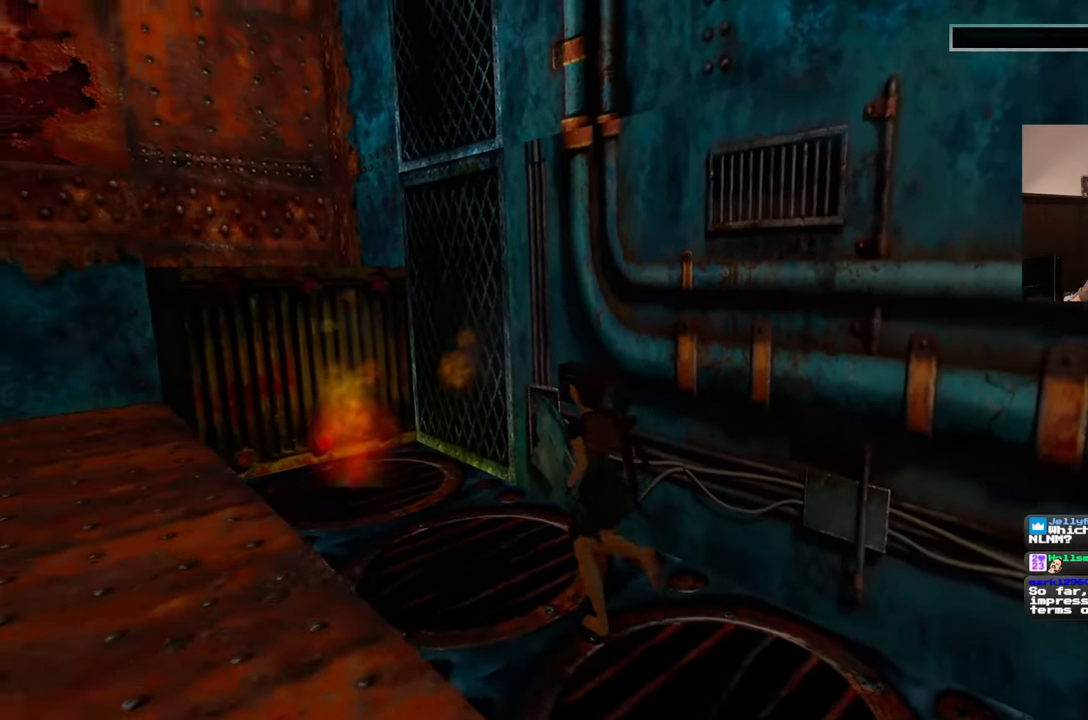
Gameplay with a controller (PlayStation layout); each line is a JSON object with the inputs held at the frame after it. "events" lists button and stick changes between this image and that frame as [ms after this image, input, new state], when the widget could be followed in between. Not read: L2 L3 R2 R3 START.
{"buttons": [], "left_stick": "center", "right_stick": "center", "events": [[267, "right_stick", "center"], [350, "left_stick", "up-right"], [433, "left_stick", "center"]]}
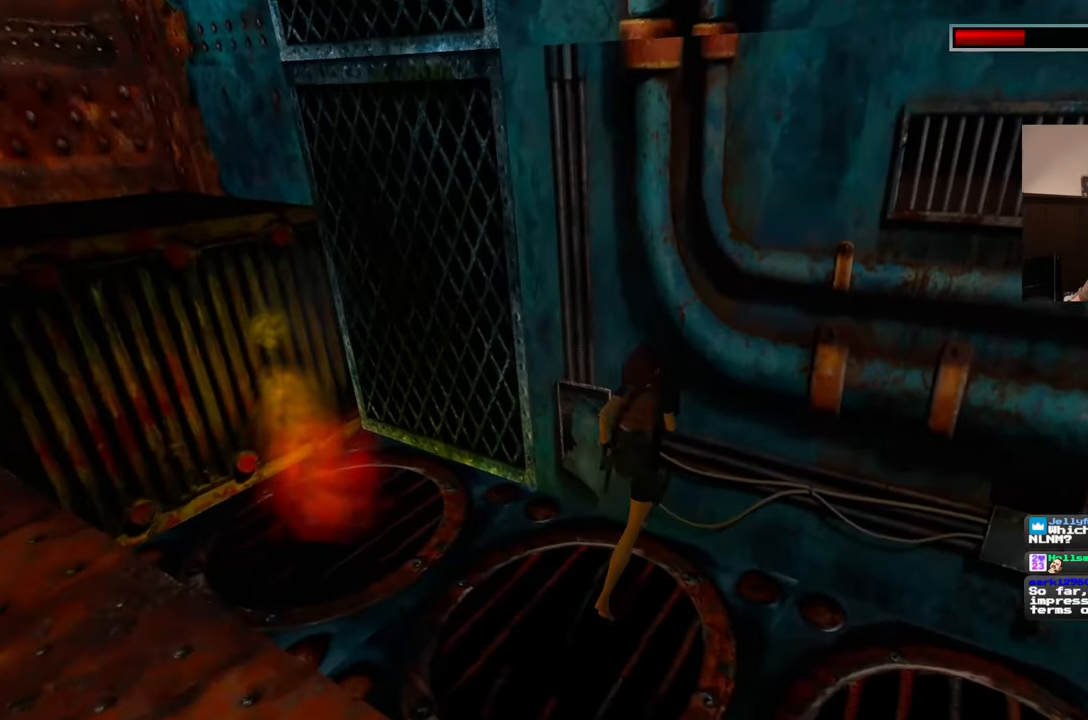
{"buttons": [], "left_stick": "center", "right_stick": "center", "events": []}
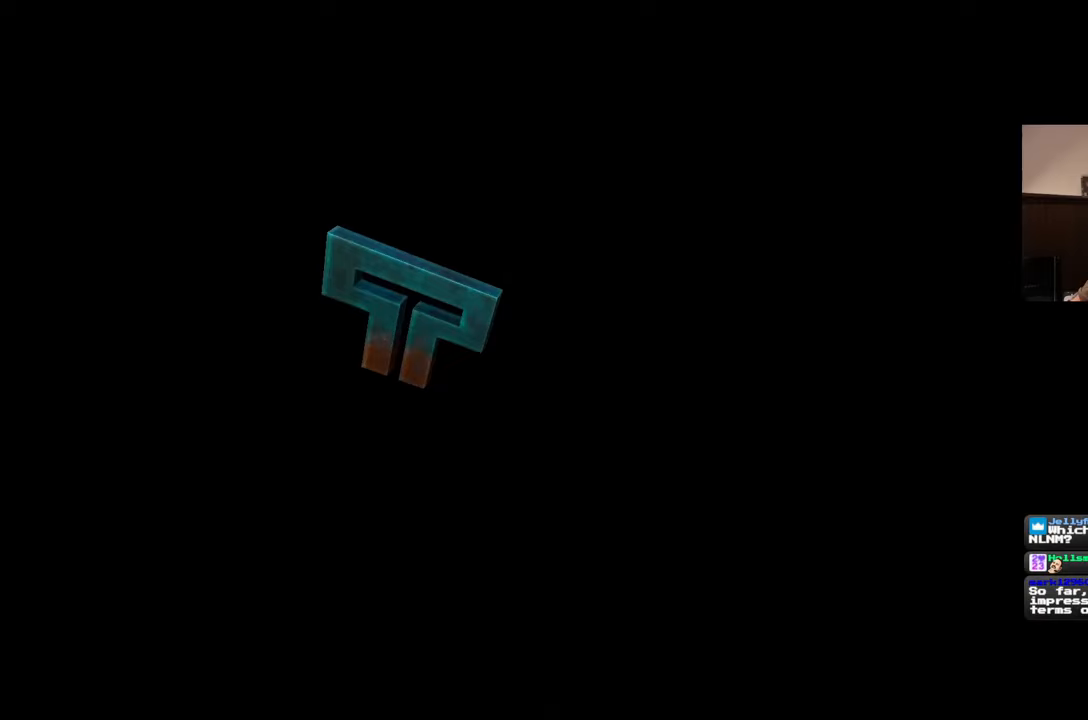
{"buttons": [], "left_stick": "center", "right_stick": "center", "events": []}
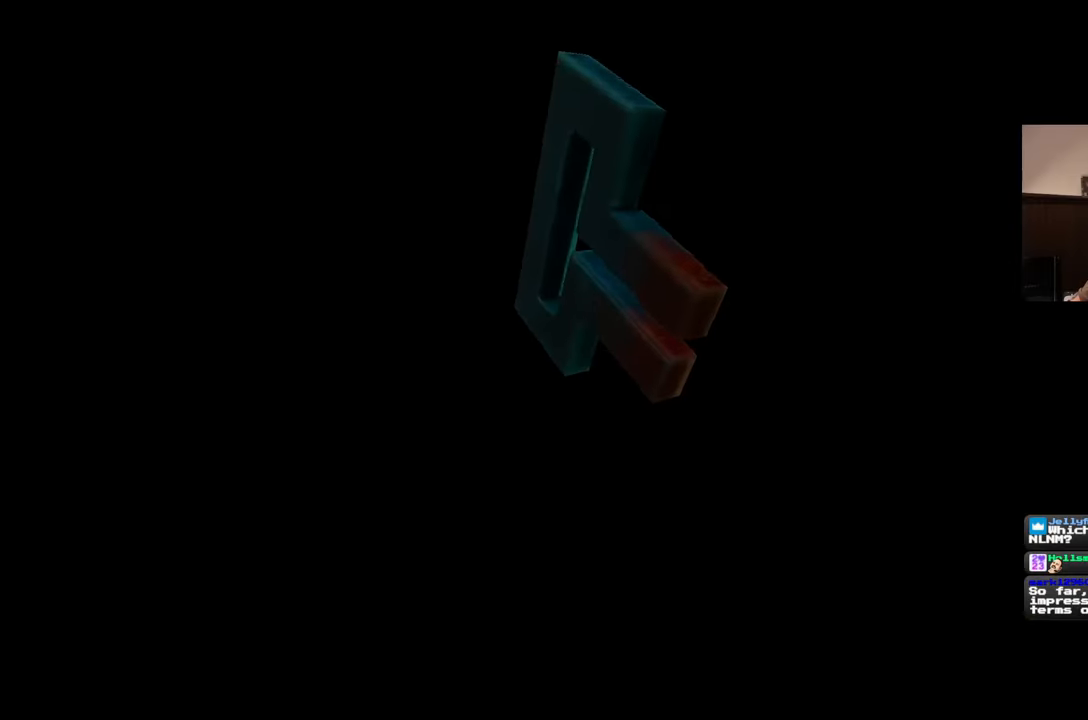
{"buttons": [], "left_stick": "center", "right_stick": "center", "events": []}
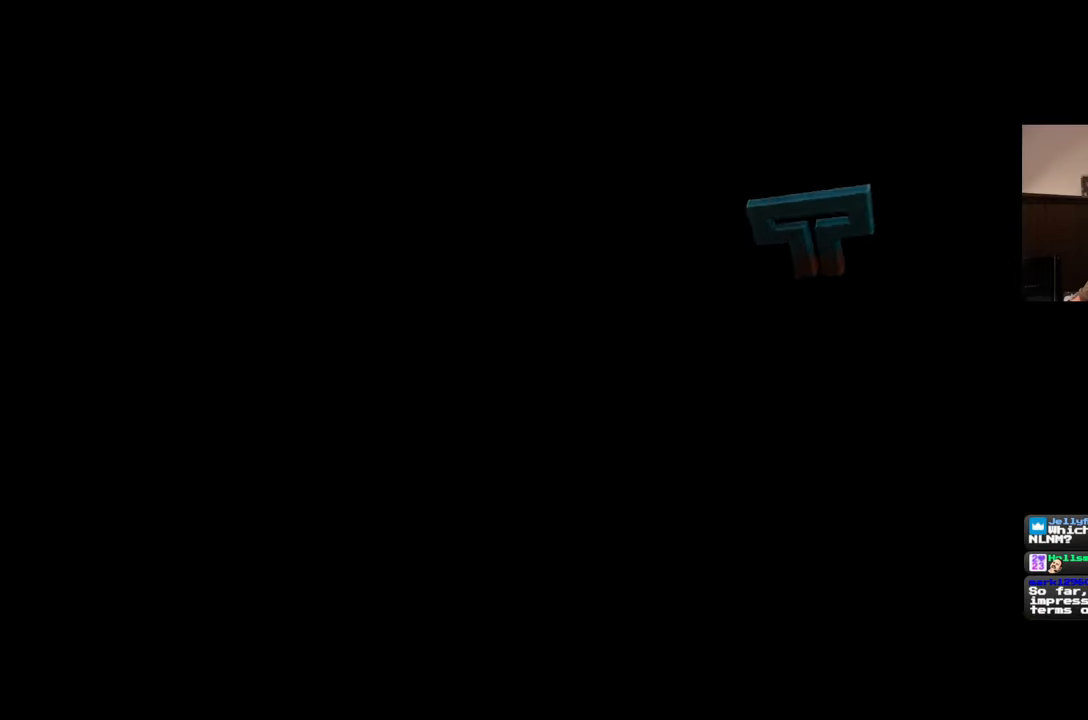
{"buttons": [], "left_stick": "center", "right_stick": "center", "events": []}
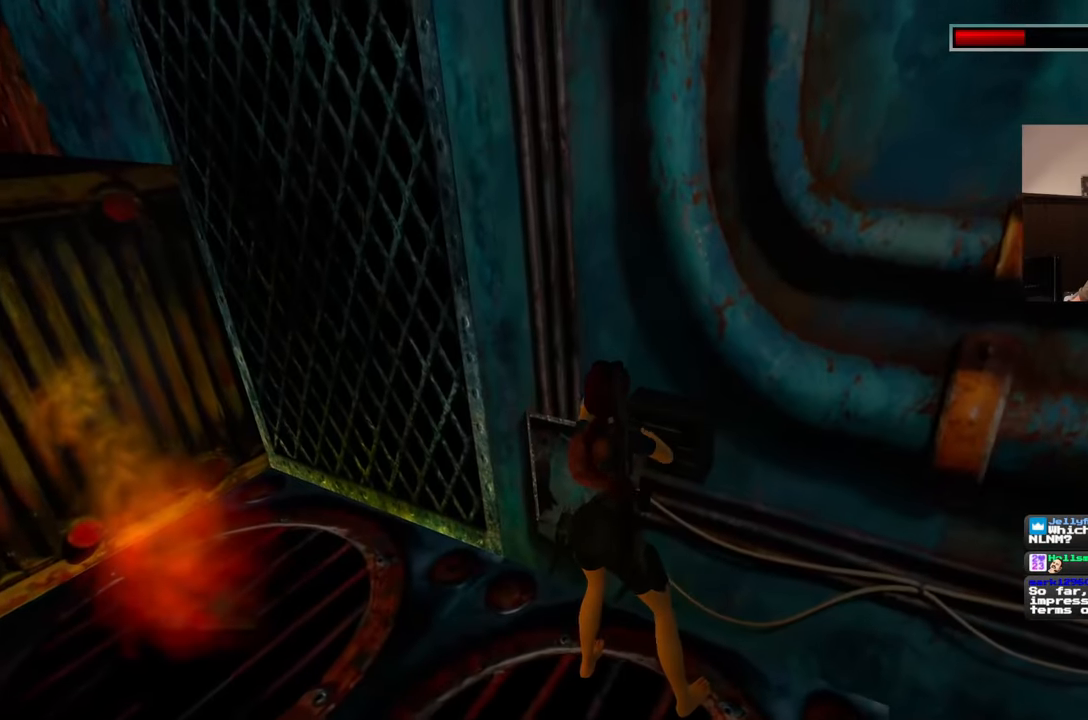
{"buttons": [], "left_stick": "center", "right_stick": "center", "events": []}
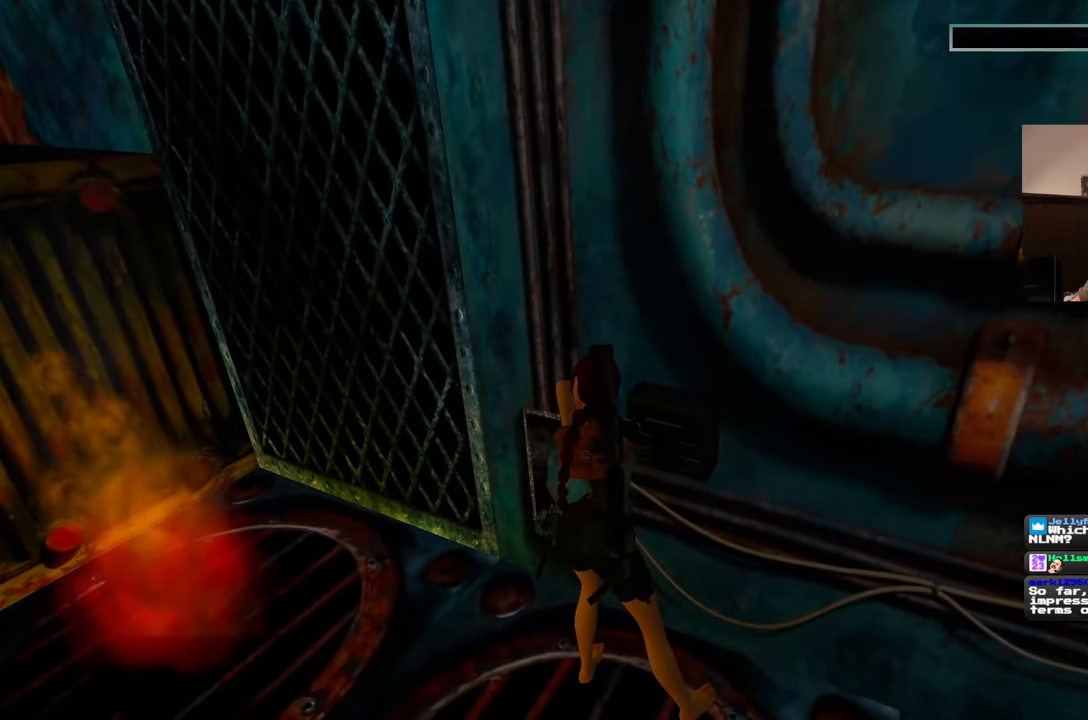
{"buttons": [], "left_stick": "center", "right_stick": "center", "events": []}
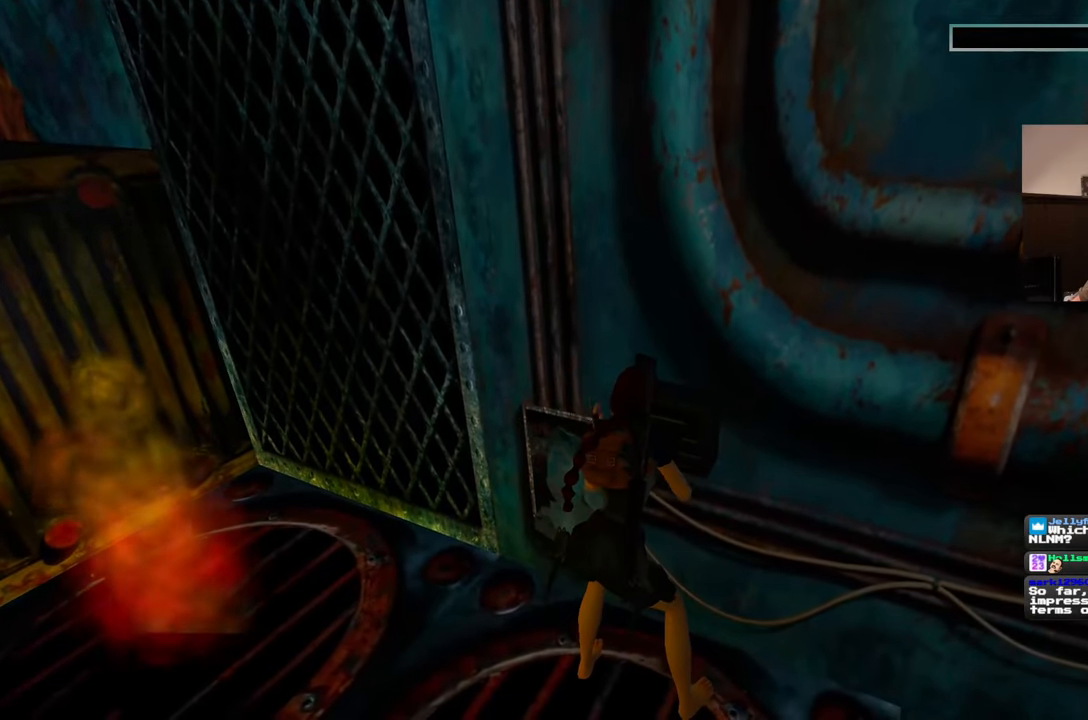
{"buttons": [], "left_stick": "center", "right_stick": "center", "events": []}
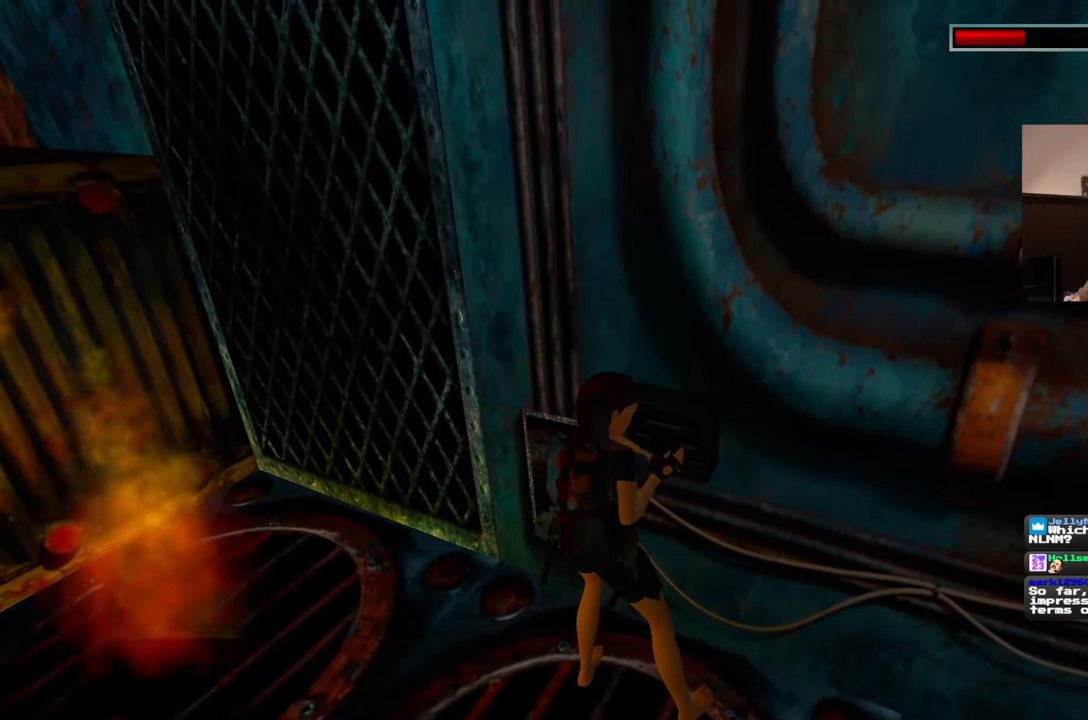
{"buttons": [], "left_stick": "center", "right_stick": "center", "events": [[183, "right_stick", "left"], [350, "right_stick", "up-left"], [467, "right_stick", "center"]]}
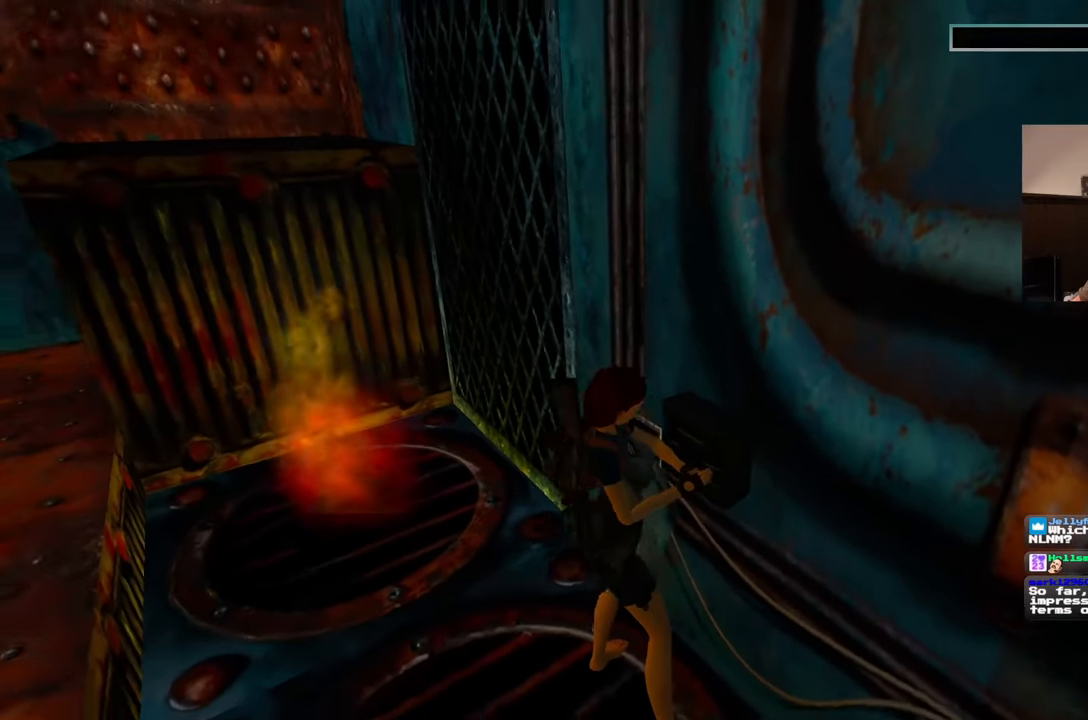
{"buttons": [], "left_stick": "center", "right_stick": "center", "events": []}
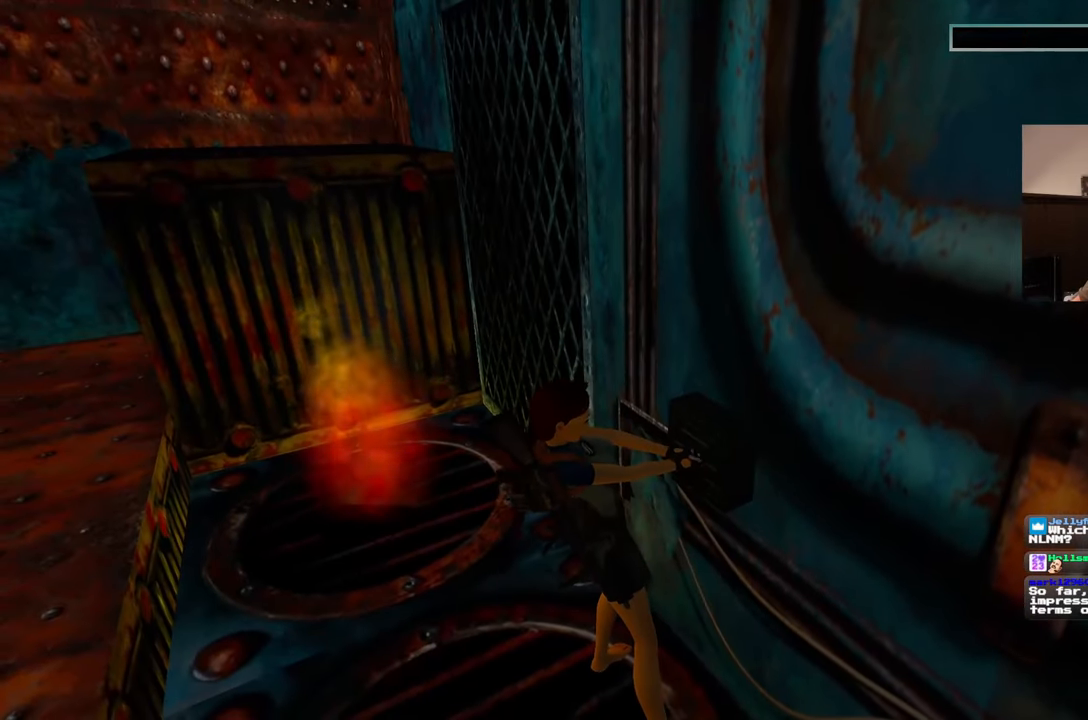
{"buttons": [], "left_stick": "left", "right_stick": "center", "events": [[250, "left_stick", "up-left"], [300, "left_stick", "left"]]}
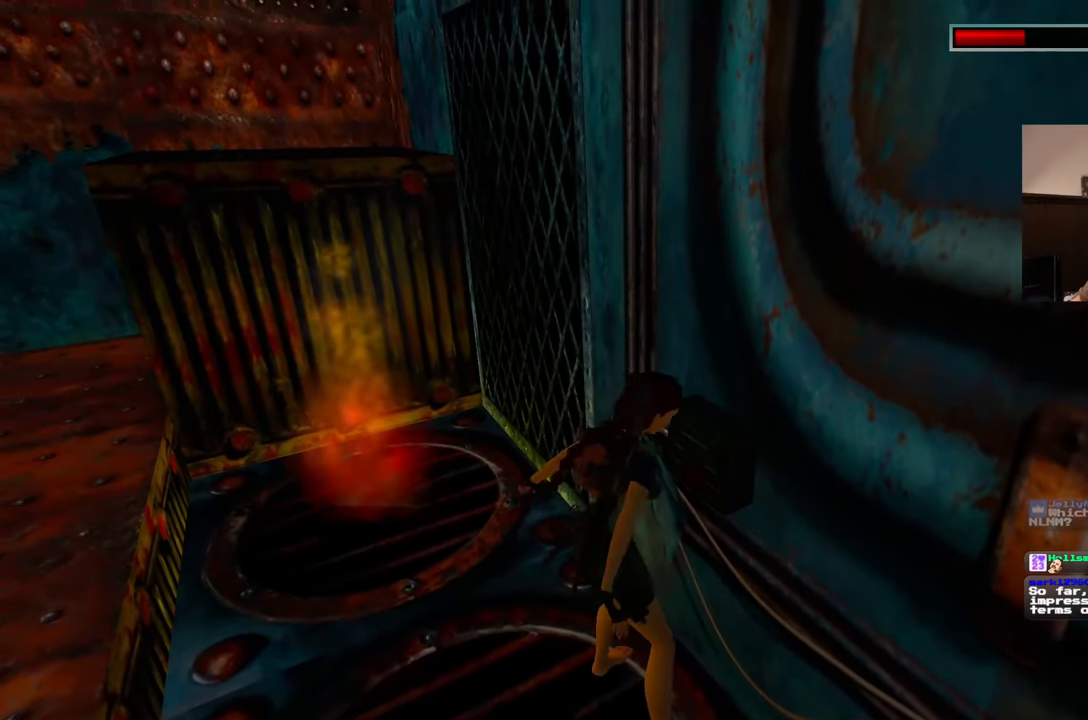
{"buttons": [], "left_stick": "up-left", "right_stick": "center", "events": [[417, "left_stick", "up-left"]]}
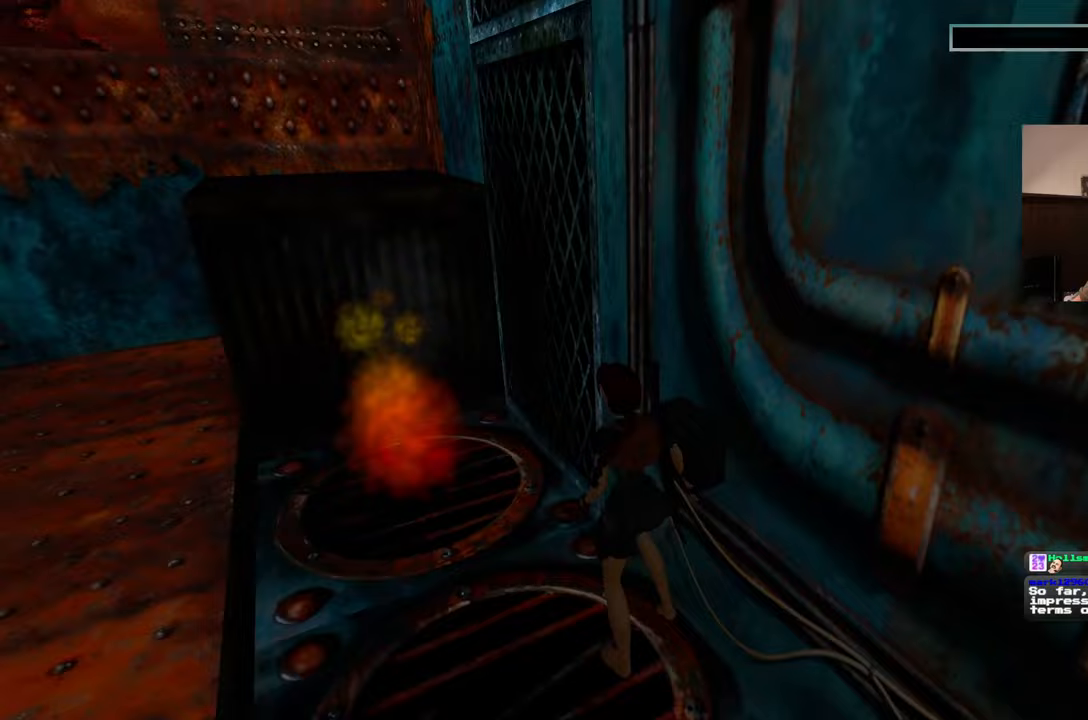
{"buttons": [], "left_stick": "up", "right_stick": "center", "events": [[100, "right_stick", "left"], [233, "right_stick", "center"], [367, "left_stick", "up"]]}
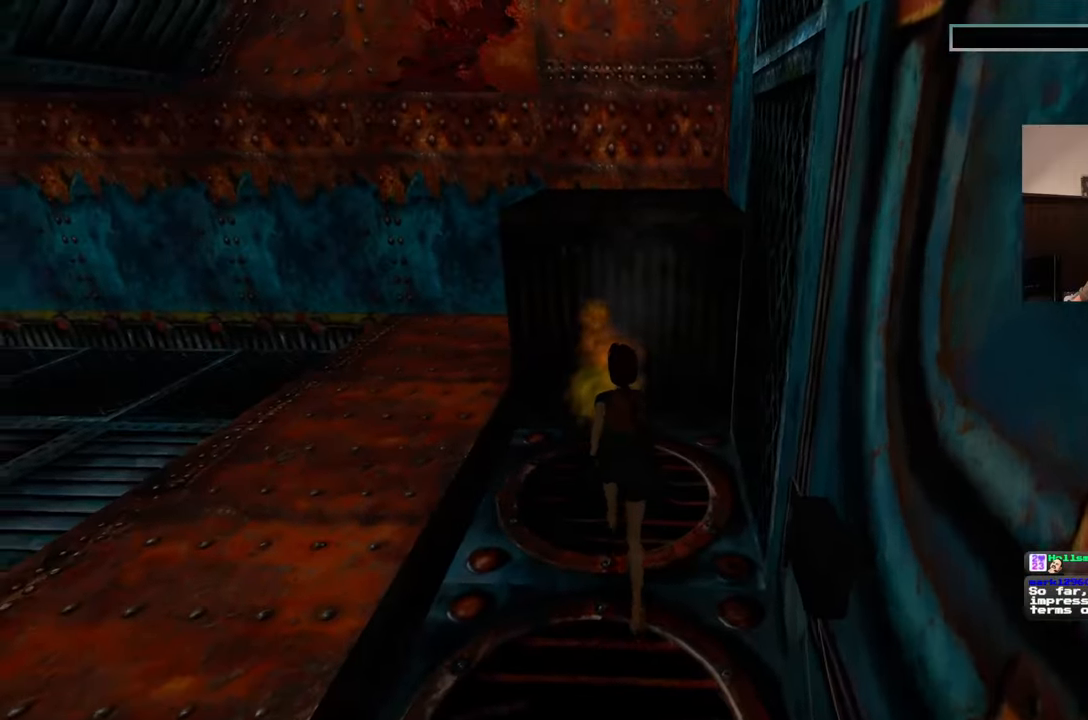
{"buttons": [], "left_stick": "center", "right_stick": "center", "events": [[400, "left_stick", "center"]]}
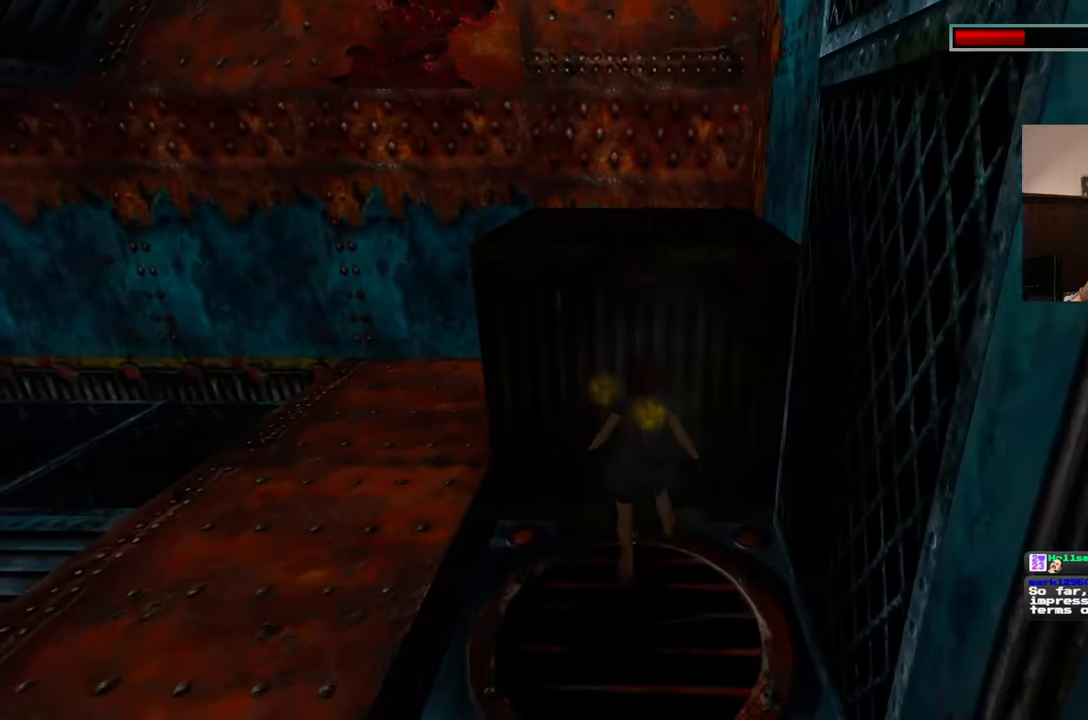
{"buttons": [], "left_stick": "center", "right_stick": "center", "events": []}
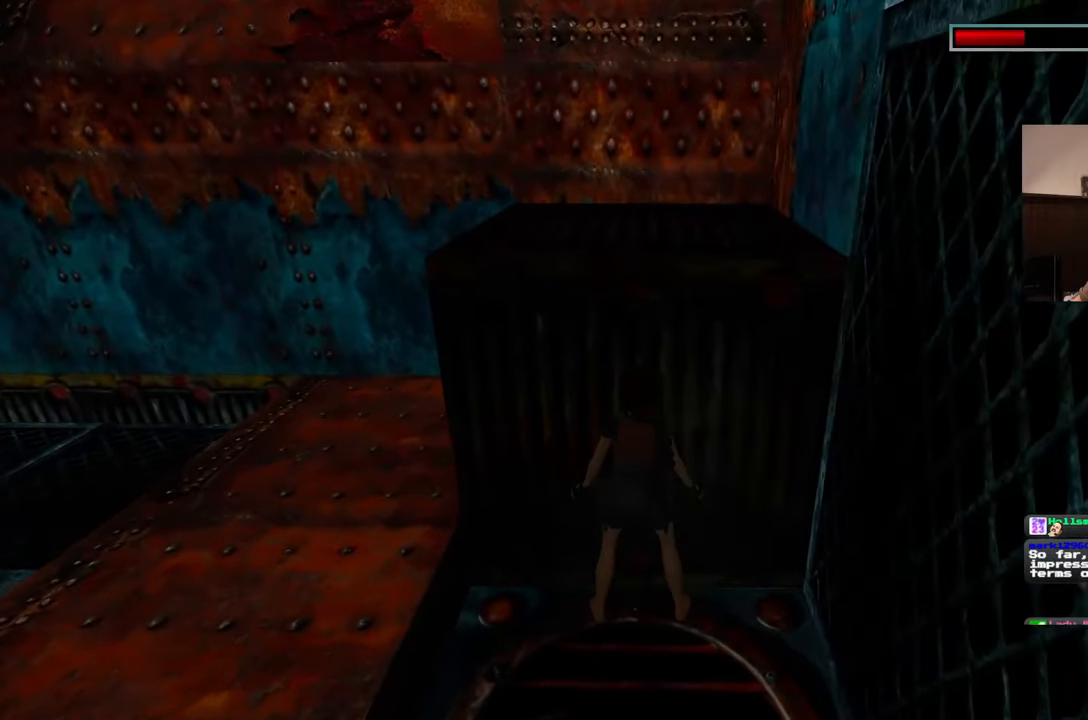
{"buttons": [], "left_stick": "down-right", "right_stick": "center", "events": [[200, "left_stick", "down-right"]]}
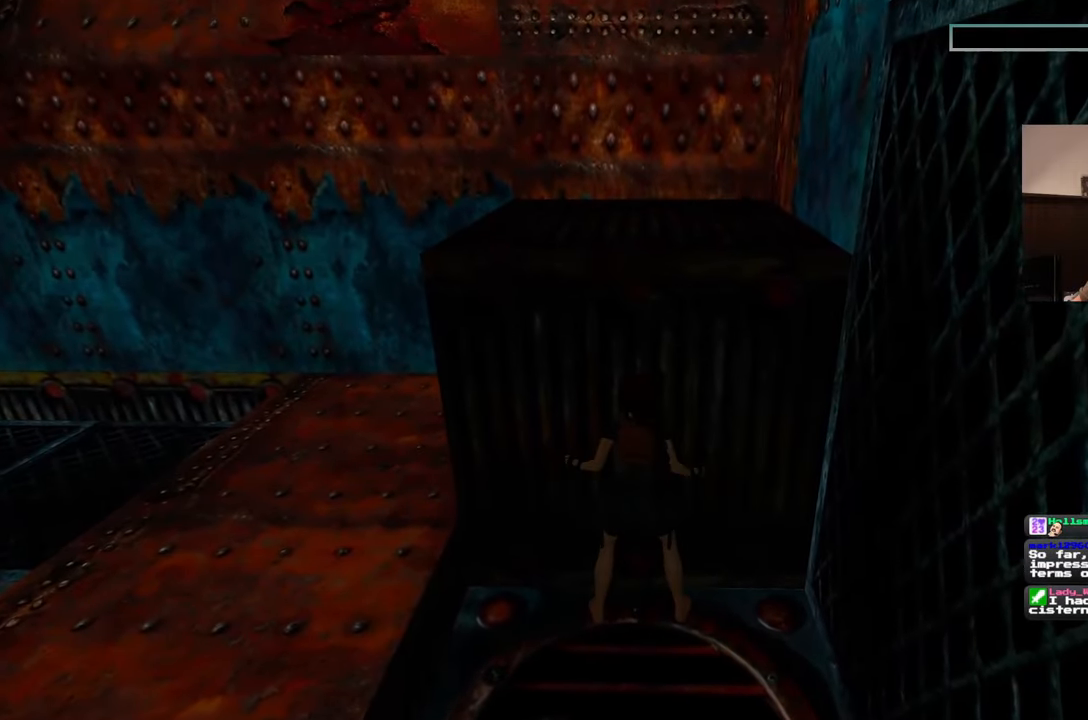
{"buttons": [], "left_stick": "down", "right_stick": "center", "events": [[167, "left_stick", "down"]]}
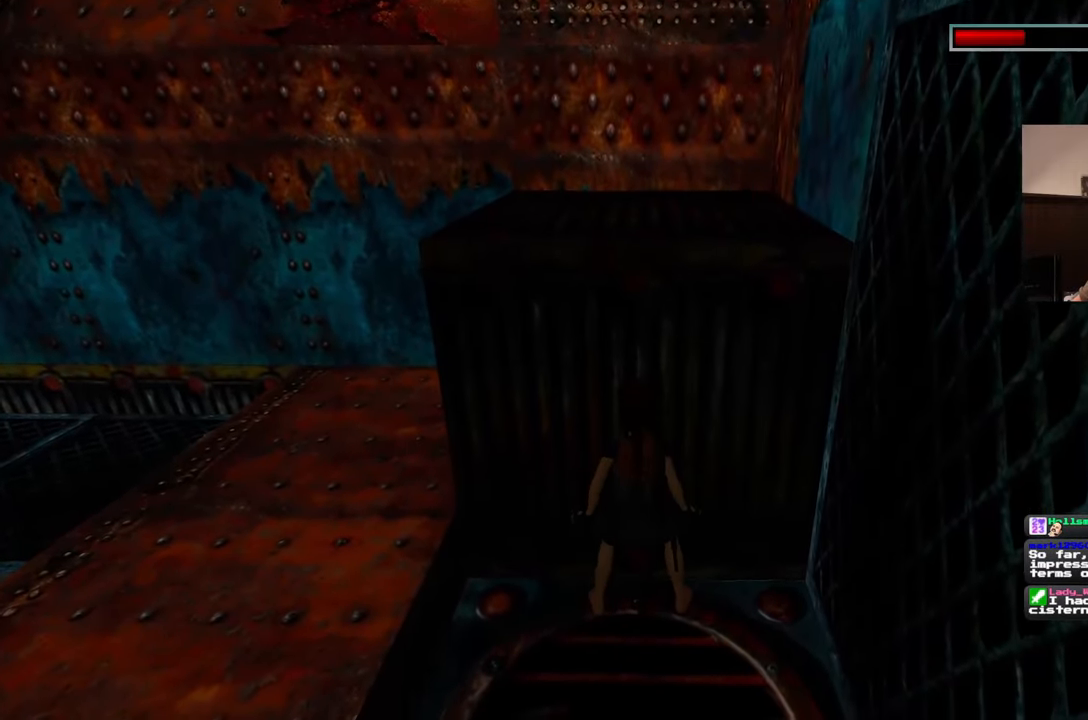
{"buttons": [], "left_stick": "center", "right_stick": "center", "events": [[33, "left_stick", "center"]]}